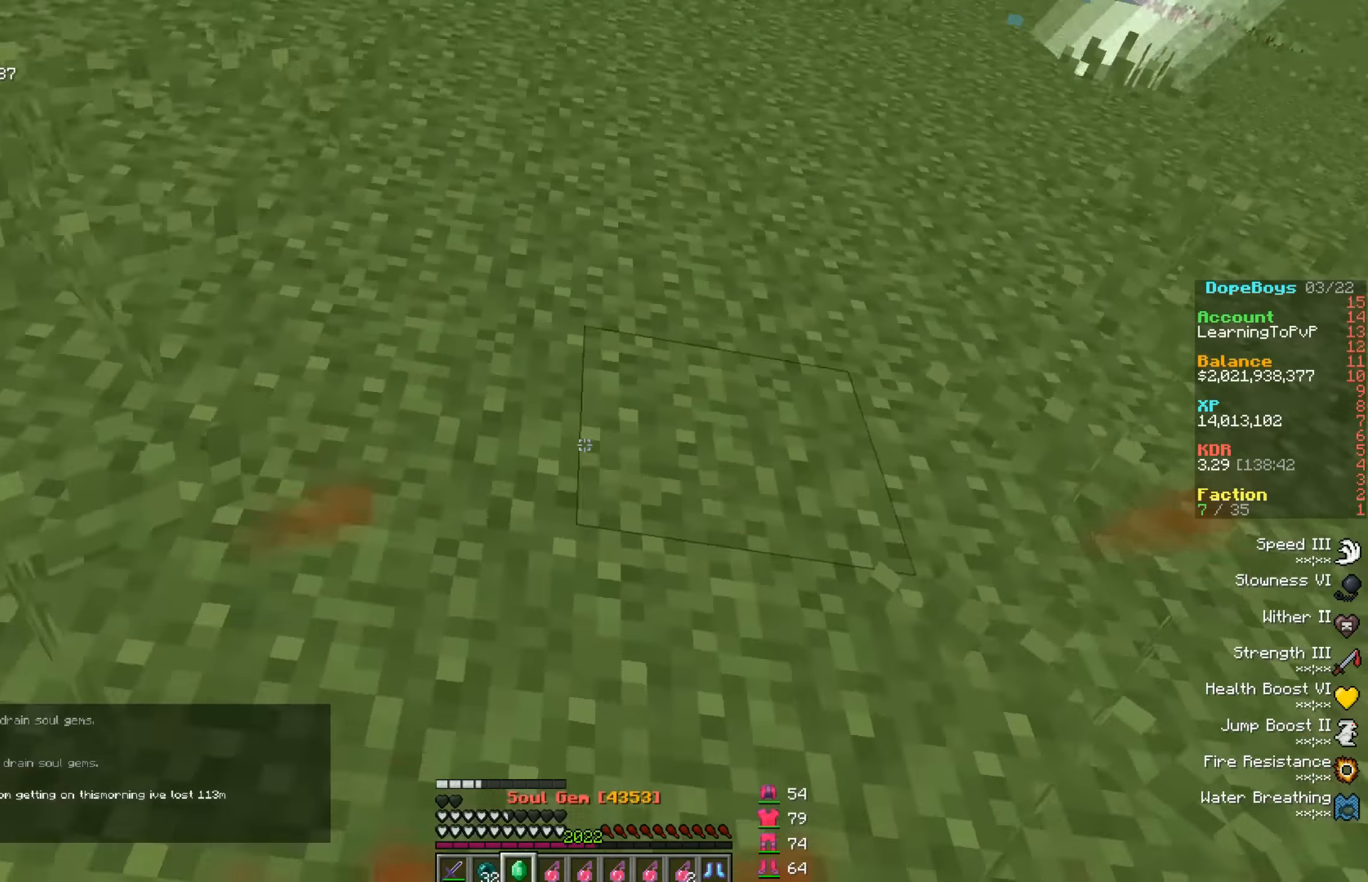
Gameplay with keyboard and mouse; each line is a JSON object with the keys and mouse buttons held at the frame after it. "events" lists presses ("down") and releases ("up") of "a", "d", "s", "w", "mouse_left" and "mouse_right" between this image and that frame as [ms after this image, input, new state], when the widget could be followed in between. "mouse_left", "mouse_right" = the "left", "right" buttons of the "mouse" list. No other keys are recorded. Fast repeated clicks can show as one long hold. Mouse movement is not recorded.
{"keys": ["w"], "mouse": [], "events": []}
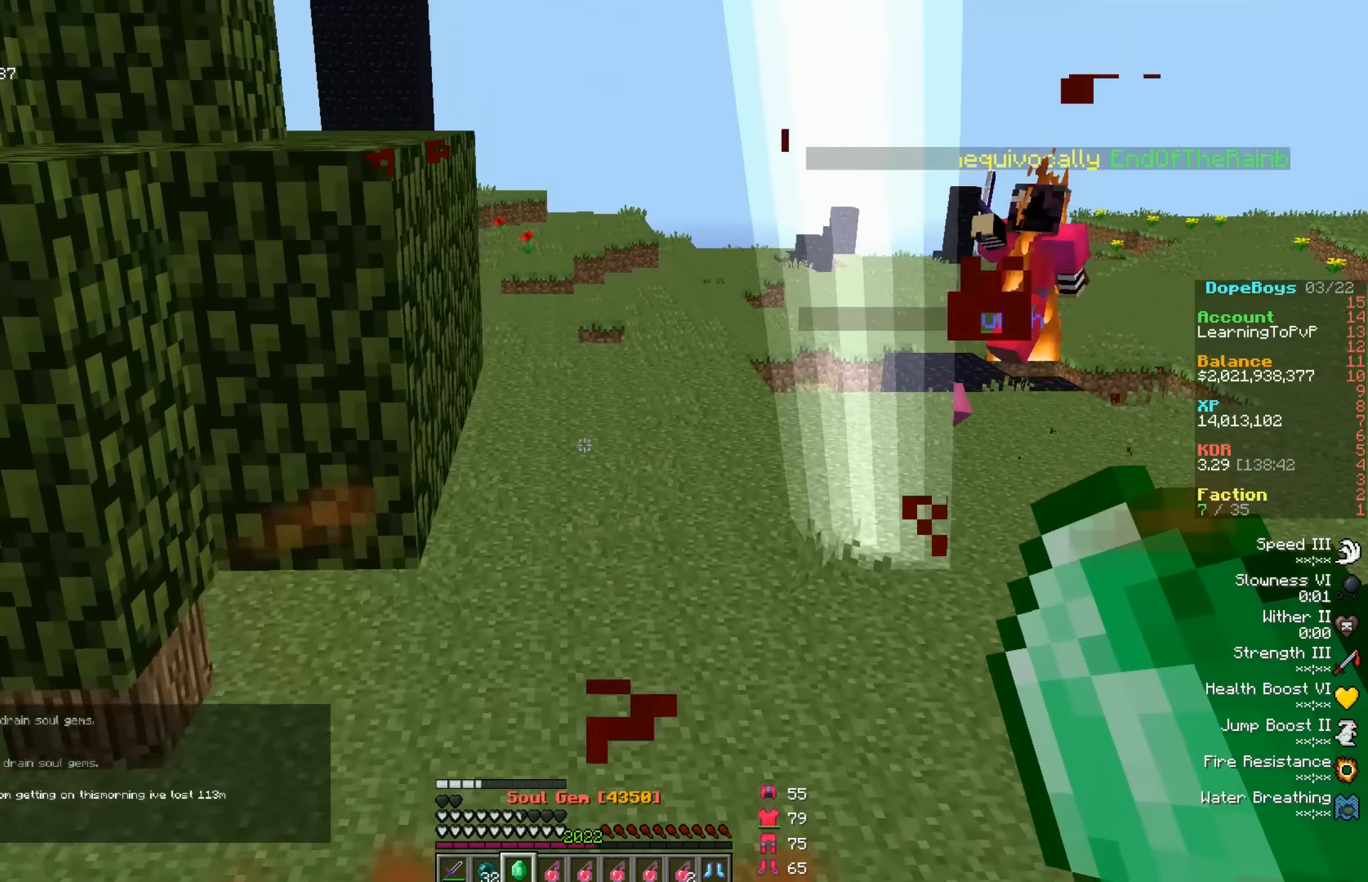
{"keys": ["w"], "mouse": [], "events": []}
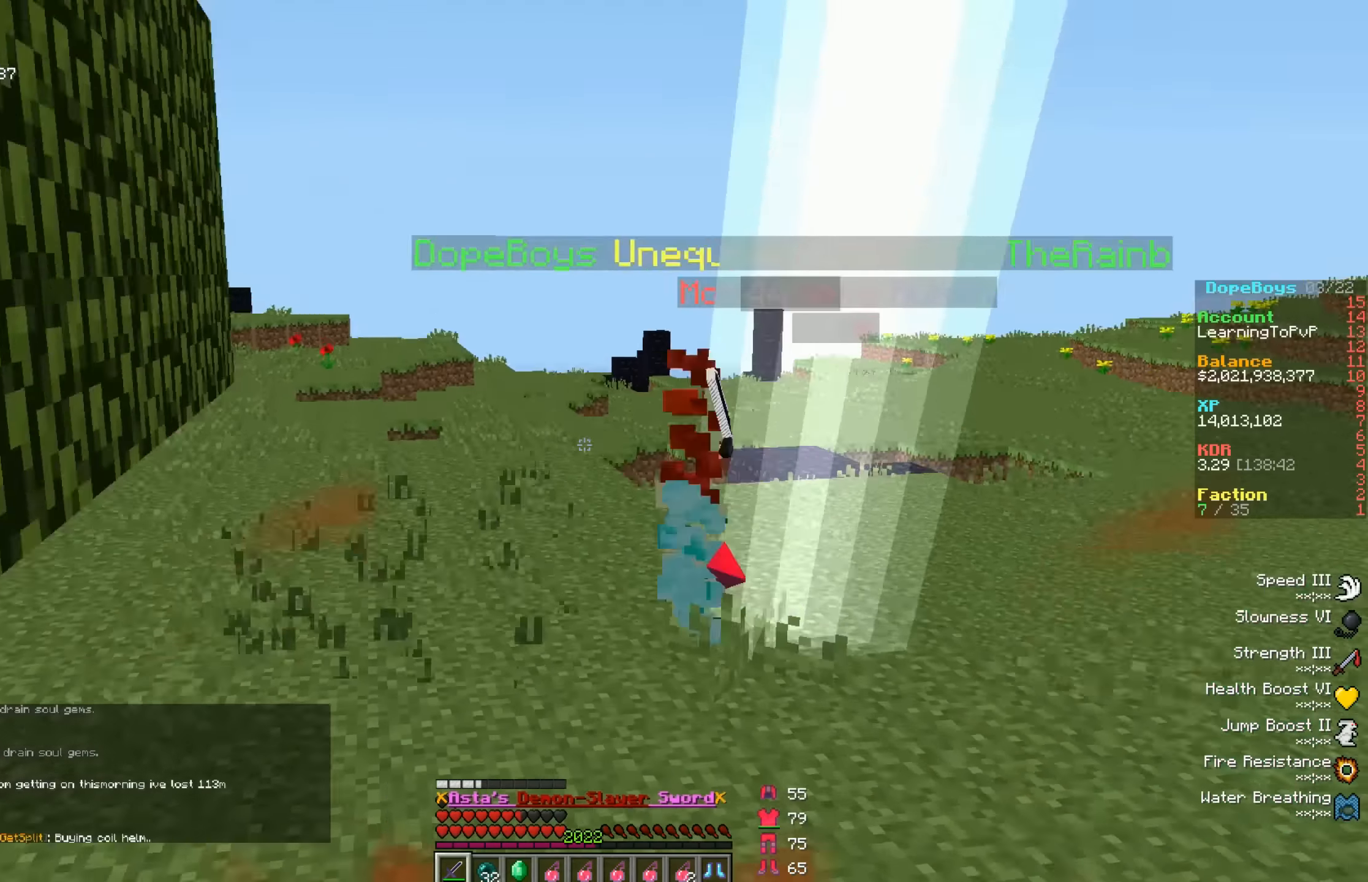
{"keys": ["w"], "mouse": [], "events": [[34, "mouse_left", "down"], [100, "mouse_left", "up"], [167, "w", "up"], [200, "mouse_left", "down"], [200, "w", "down"], [300, "a", "down"], [334, "mouse_left", "up"], [400, "mouse_left", "down"], [434, "mouse_left", "up"], [467, "a", "up"]]}
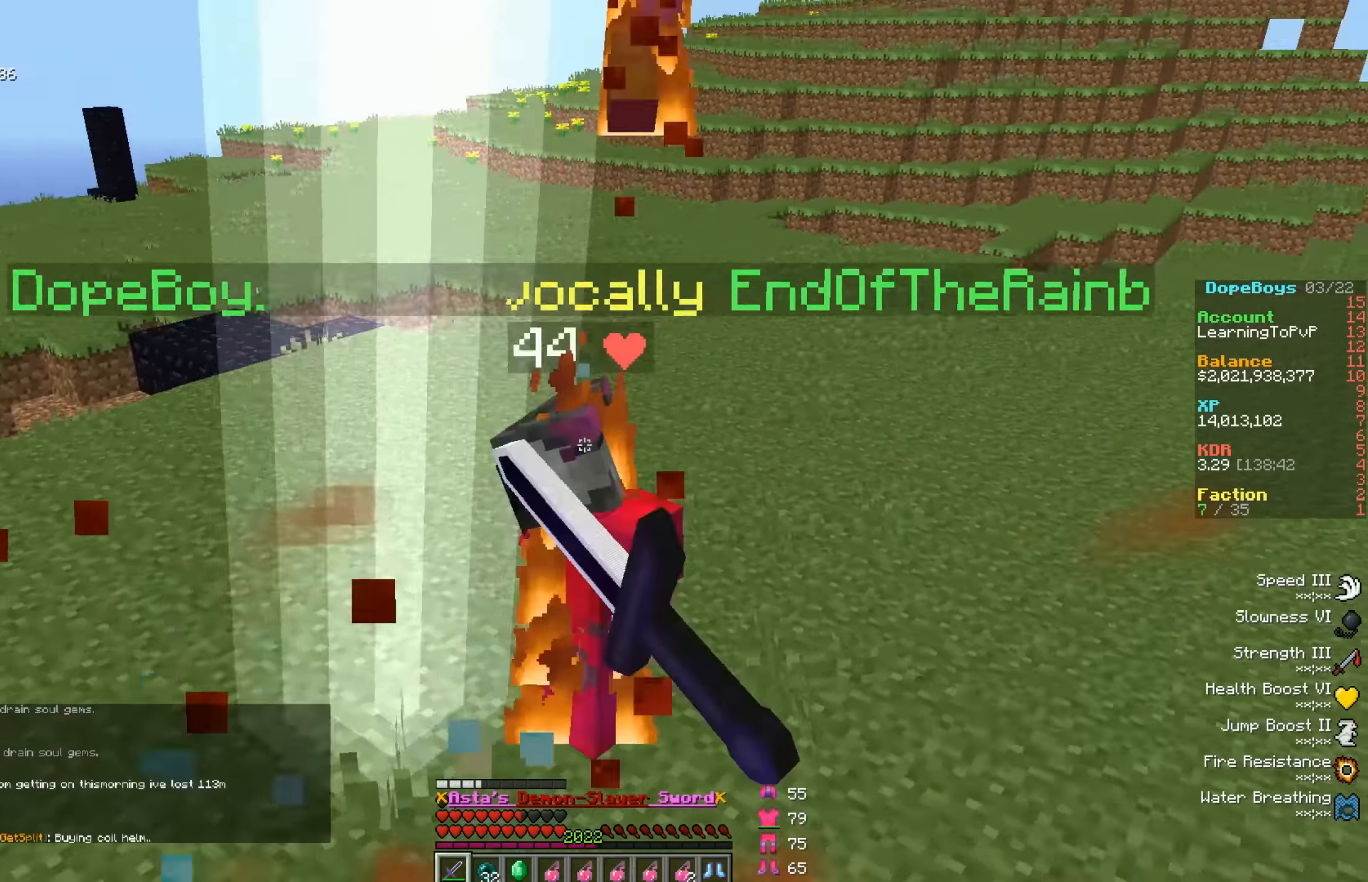
{"keys": ["w"], "mouse": [], "events": [[67, "mouse_left", "down"], [100, "mouse_left", "up"], [167, "mouse_left", "down"], [234, "mouse_left", "up"], [300, "w", "up"], [334, "w", "down"], [400, "mouse_left", "down"], [467, "mouse_left", "up"]]}
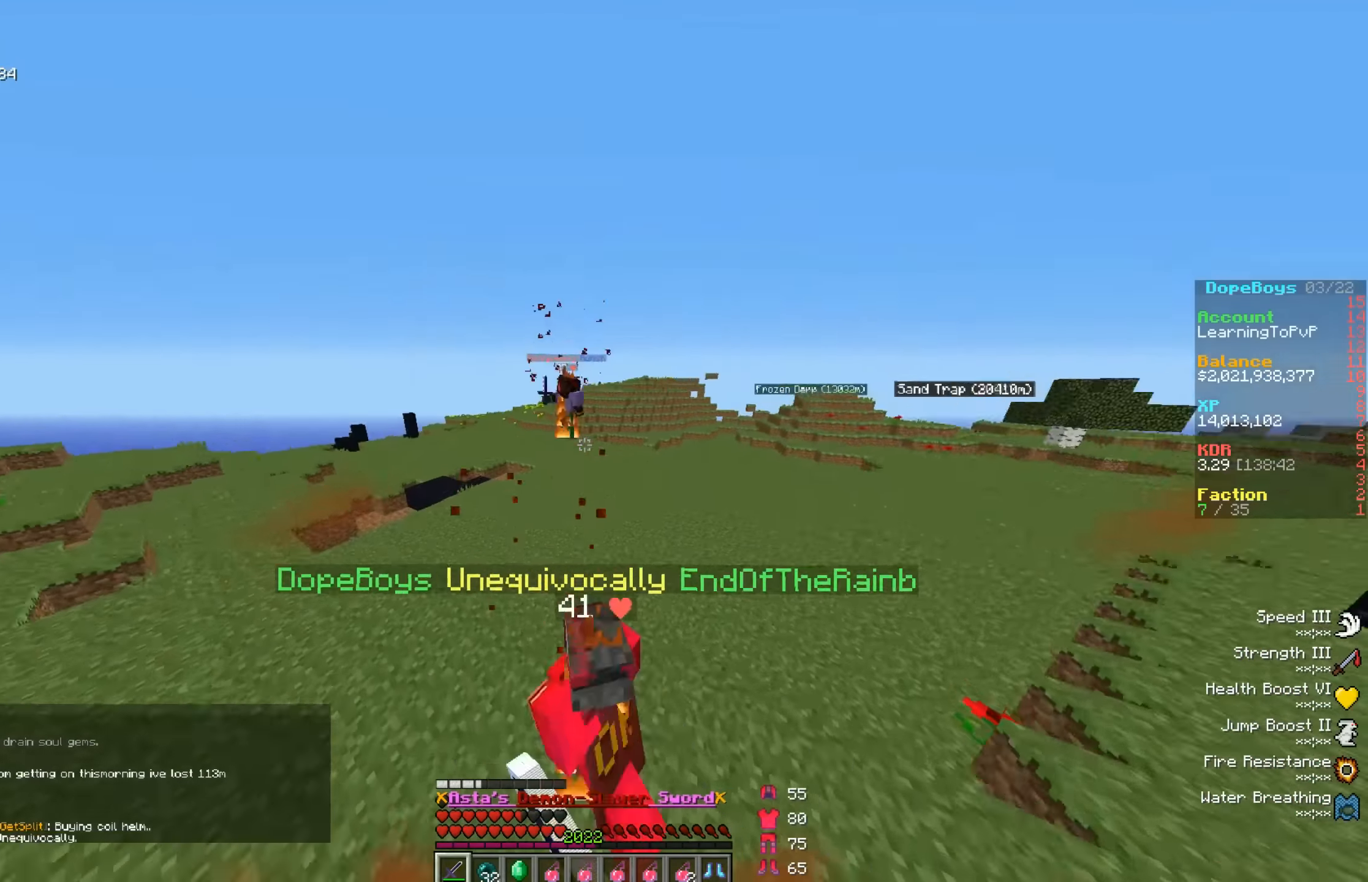
{"keys": ["a", "w"], "mouse": [], "events": [[167, "a", "down"], [367, "mouse_left", "down"], [500, "mouse_left", "up"]]}
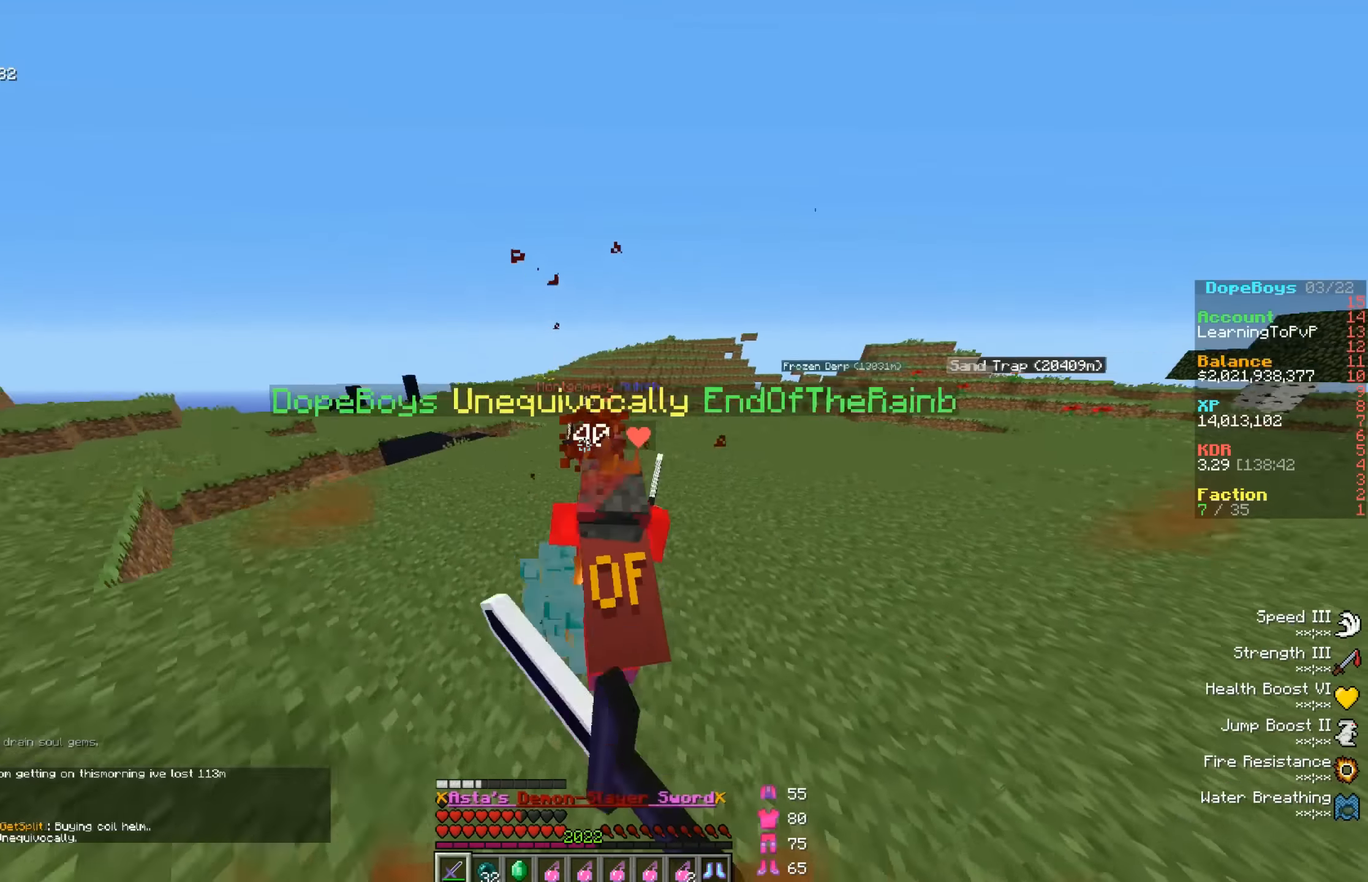
{"keys": ["a", "w"], "mouse": ["left"], "events": [[34, "a", "up"], [67, "mouse_left", "down"], [100, "mouse_left", "up"], [167, "a", "down"], [167, "mouse_left", "down"], [200, "mouse_left", "up"], [267, "mouse_left", "down"], [334, "mouse_left", "up"], [400, "mouse_left", "down"], [434, "mouse_left", "up"], [500, "mouse_left", "down"]]}
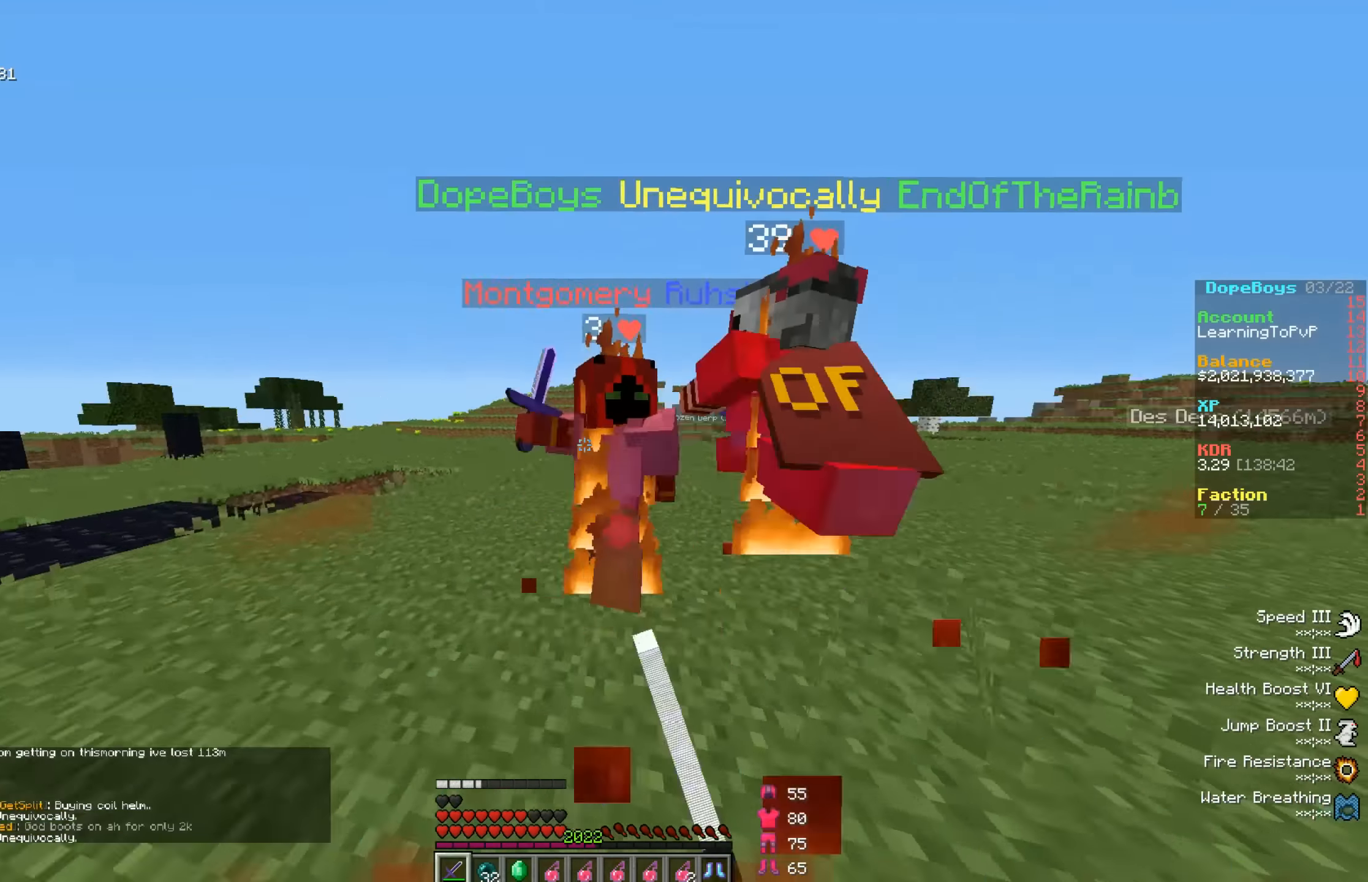
{"keys": [], "mouse": [], "events": [[34, "mouse_left", "up"], [100, "mouse_left", "down"], [134, "a", "up"], [167, "mouse_left", "up"], [167, "w", "up"], [234, "mouse_left", "down"], [267, "mouse_left", "up"], [334, "mouse_left", "down"], [400, "mouse_left", "up"], [434, "mouse_left", "down"], [500, "mouse_left", "up"]]}
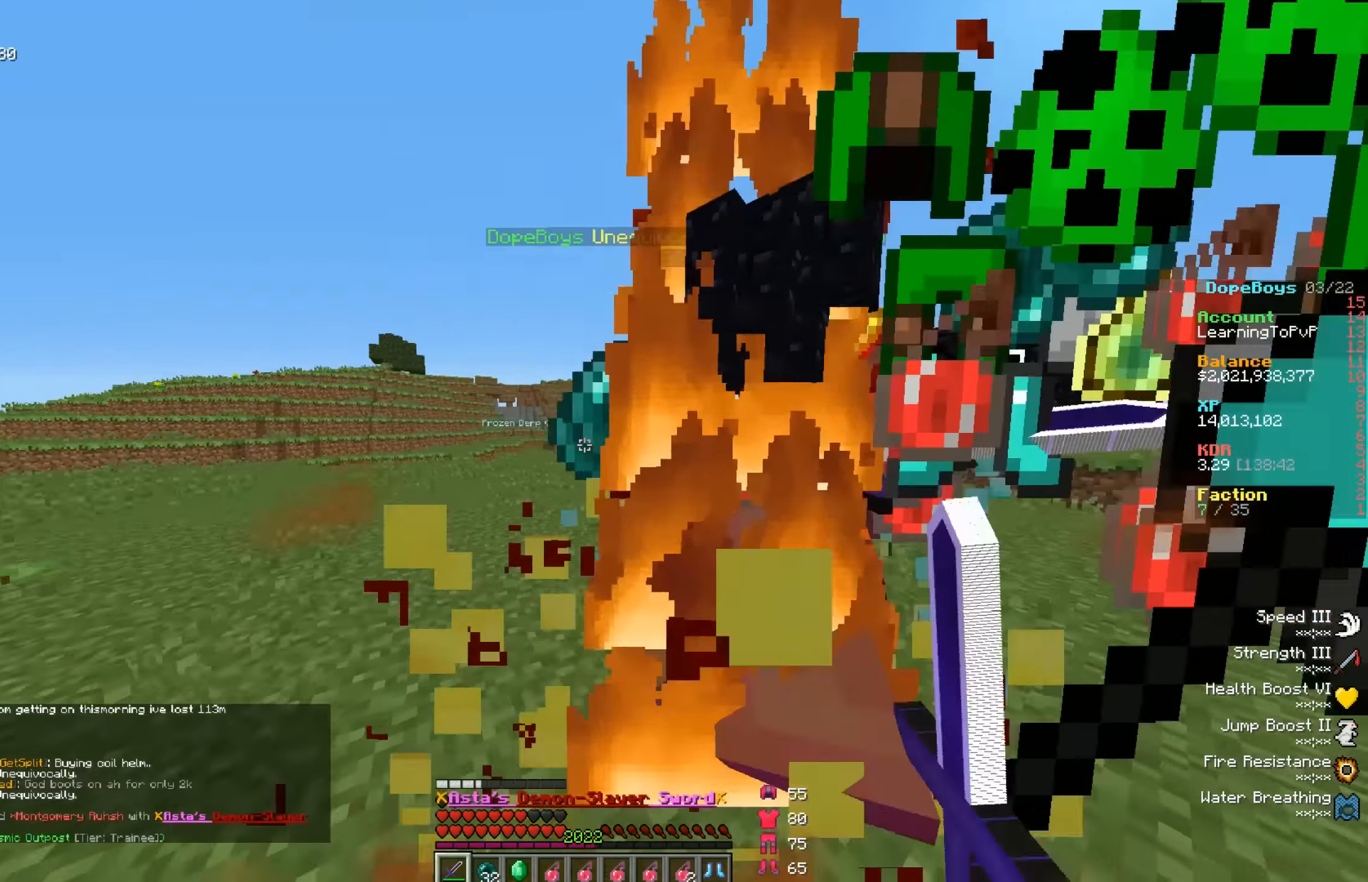
{"keys": ["a", "w"], "mouse": [], "events": [[67, "mouse_left", "down"], [67, "w", "down"], [100, "mouse_left", "up"], [267, "mouse_right", "down"], [367, "mouse_right", "up"], [467, "a", "down"]]}
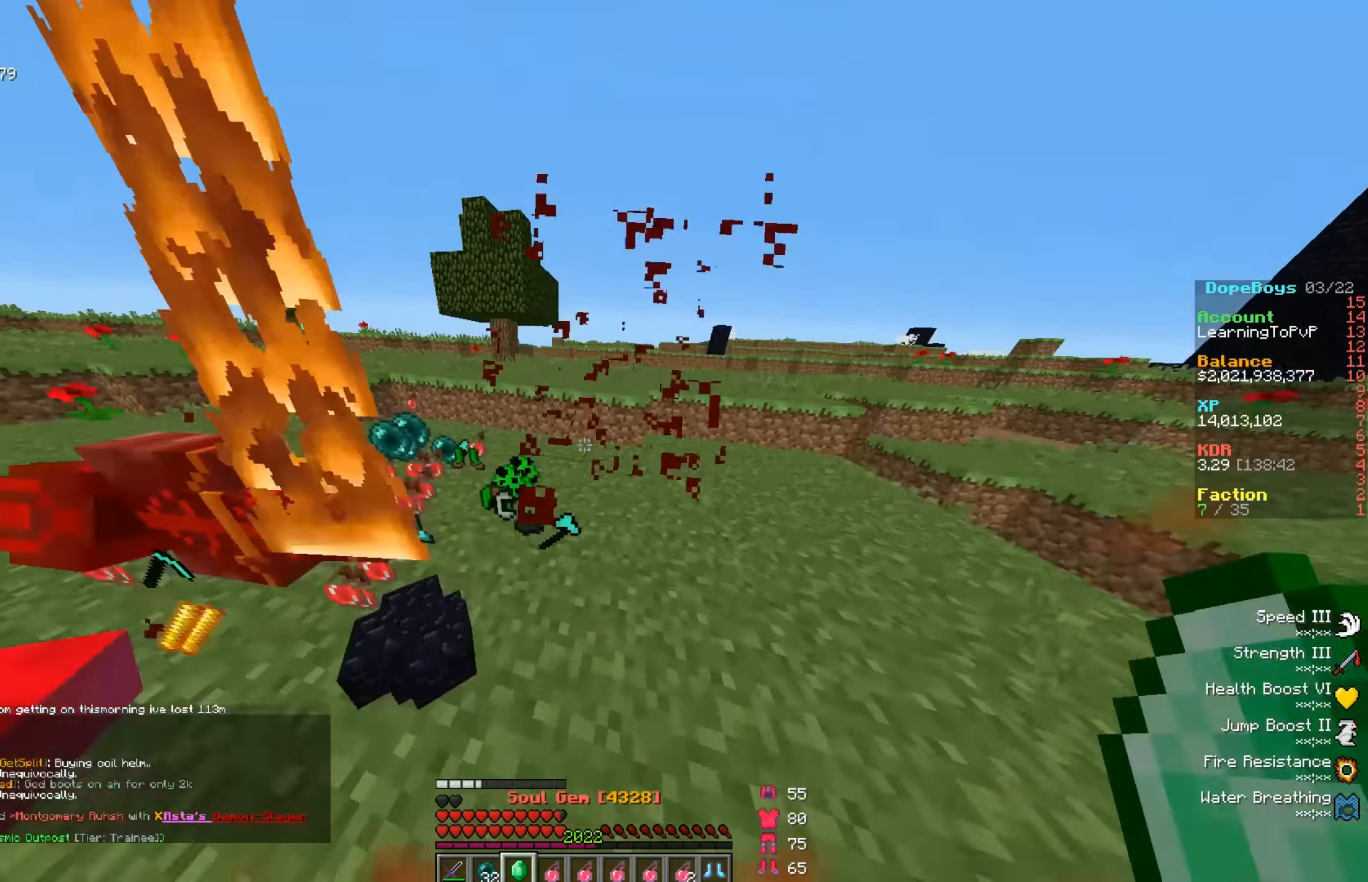
{"keys": ["a", "w"], "mouse": [], "events": [[300, "mouse_right", "down"], [400, "mouse_right", "up"]]}
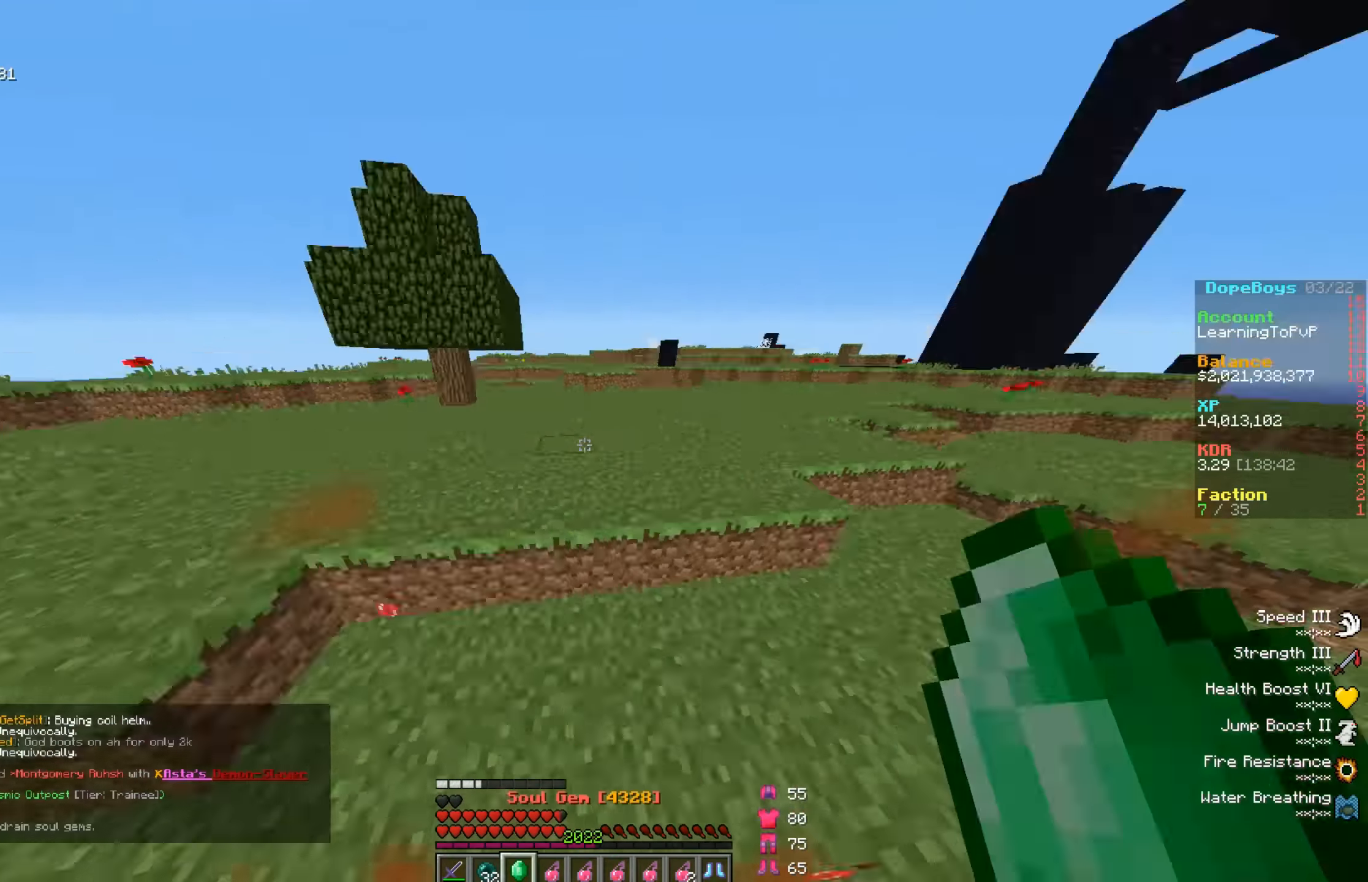
{"keys": ["w"], "mouse": [], "events": [[34, "a", "up"], [233, "d", "down"], [333, "mouse_right", "down"], [433, "mouse_right", "up"], [467, "d", "up"]]}
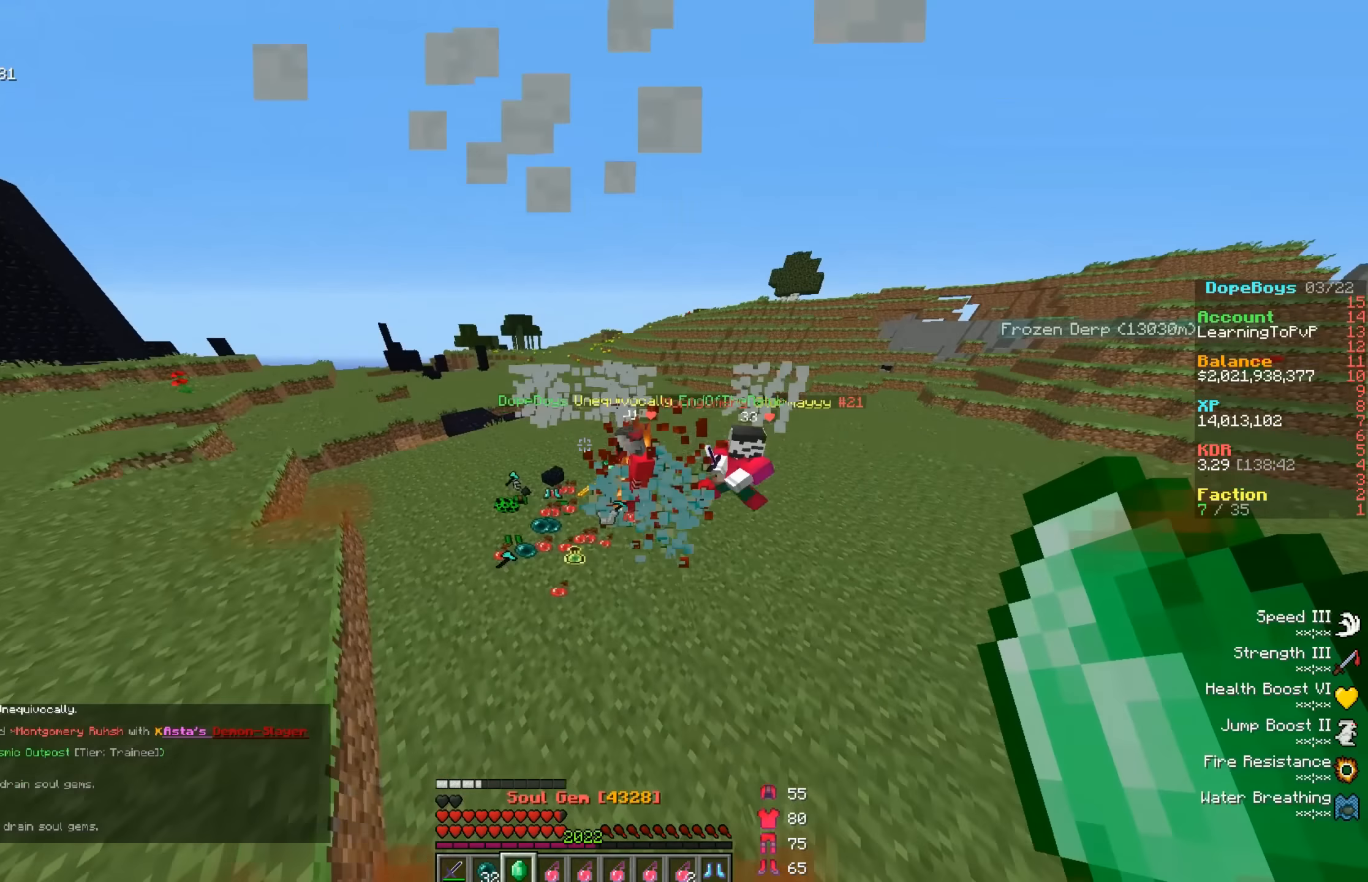
{"keys": ["w"], "mouse": [], "events": [[133, "mouse_right", "down"], [200, "d", "down"], [267, "mouse_right", "up"], [500, "d", "up"]]}
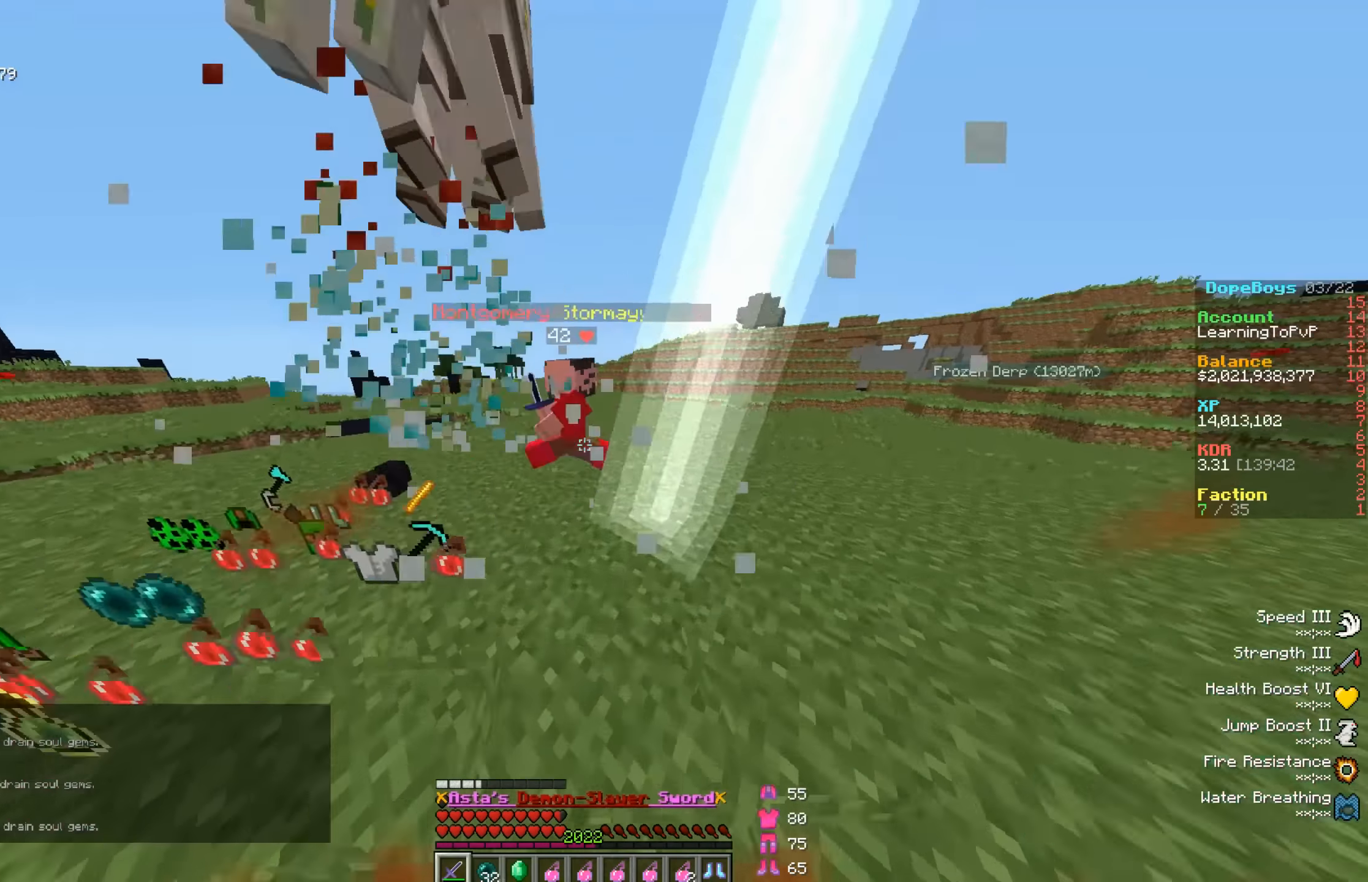
{"keys": ["a", "w"], "mouse": ["left"], "events": [[33, "d", "down"], [33, "mouse_left", "down"], [67, "mouse_left", "up"], [100, "a", "down"], [133, "d", "up"], [133, "mouse_left", "down"], [200, "mouse_left", "up"], [200, "w", "up"], [233, "mouse_left", "down"], [300, "mouse_left", "up"], [367, "mouse_left", "down"], [367, "w", "down"], [433, "mouse_left", "up"], [500, "mouse_left", "down"]]}
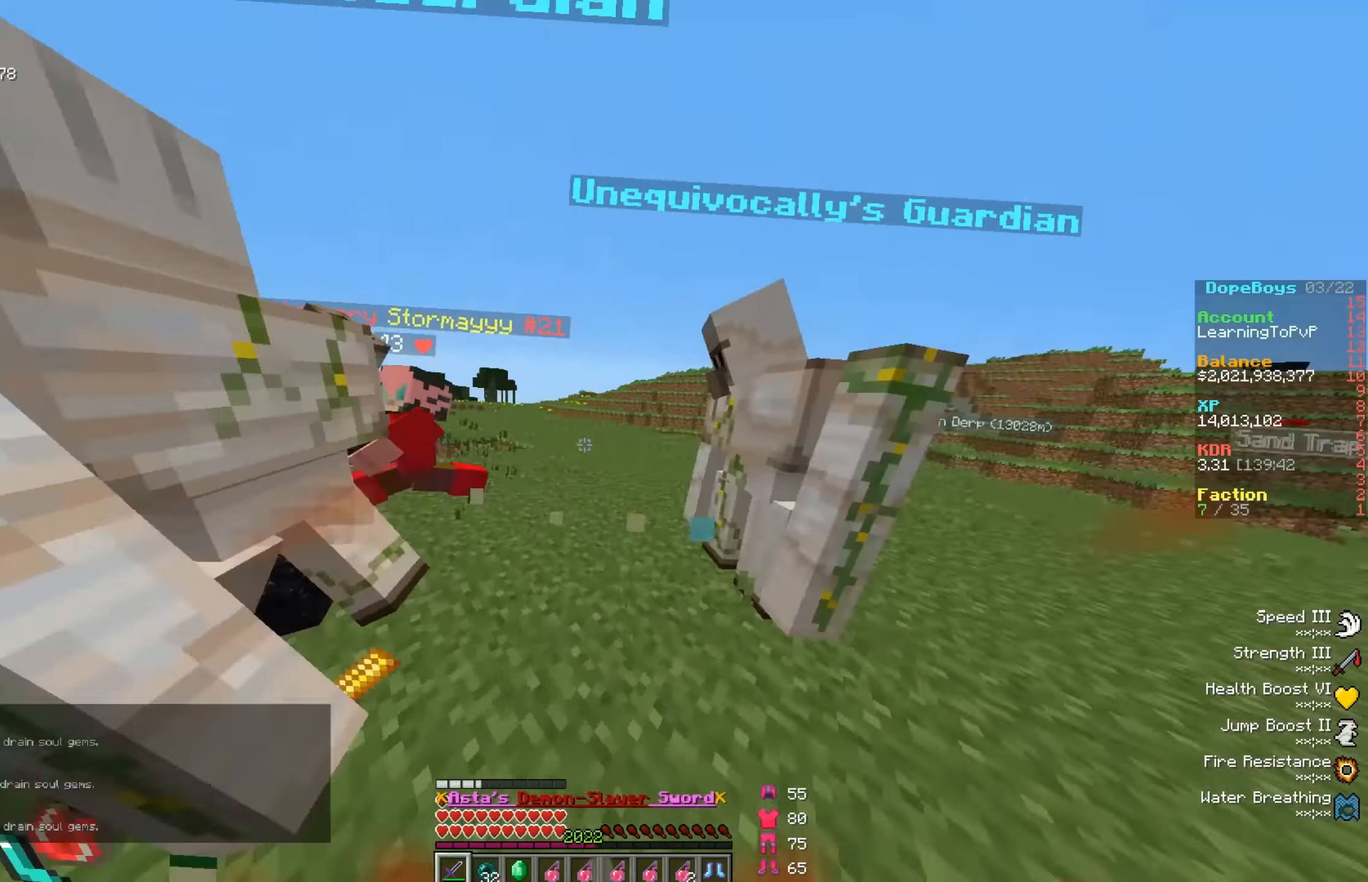
{"keys": ["a", "w"], "mouse": [], "events": [[33, "mouse_left", "up"], [100, "mouse_left", "down"], [167, "mouse_left", "up"], [167, "w", "up"], [233, "mouse_left", "down"], [300, "mouse_left", "up"], [367, "mouse_left", "down"], [367, "w", "down"], [400, "mouse_left", "up"], [467, "mouse_left", "down"], [500, "mouse_left", "up"]]}
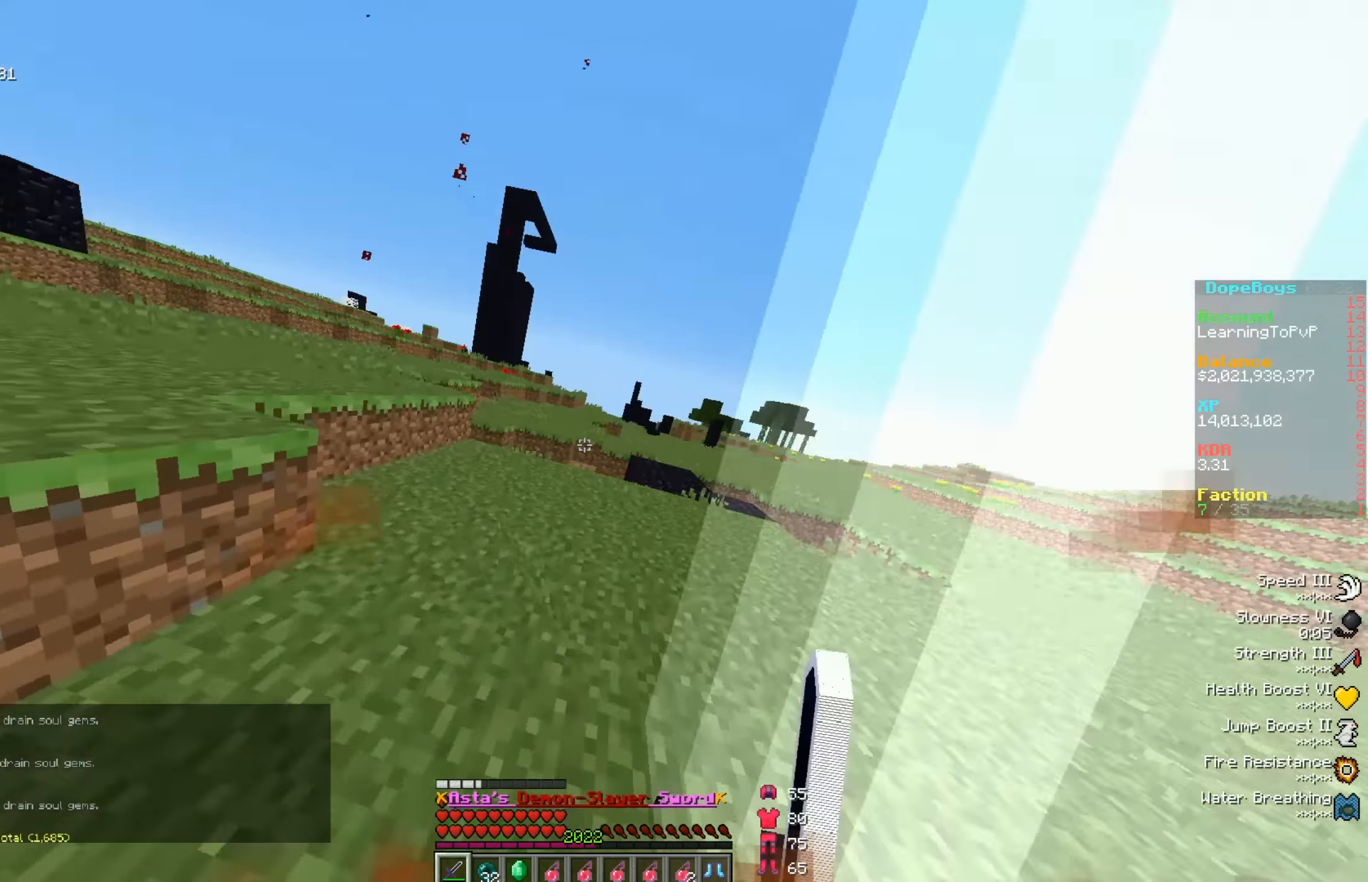
{"keys": ["w"], "mouse": [], "events": [[67, "mouse_left", "down"], [133, "mouse_left", "up"], [200, "mouse_left", "down"], [267, "mouse_left", "up"], [300, "a", "up"], [333, "mouse_left", "down"], [367, "mouse_left", "up"], [467, "mouse_left", "down"], [500, "mouse_left", "up"]]}
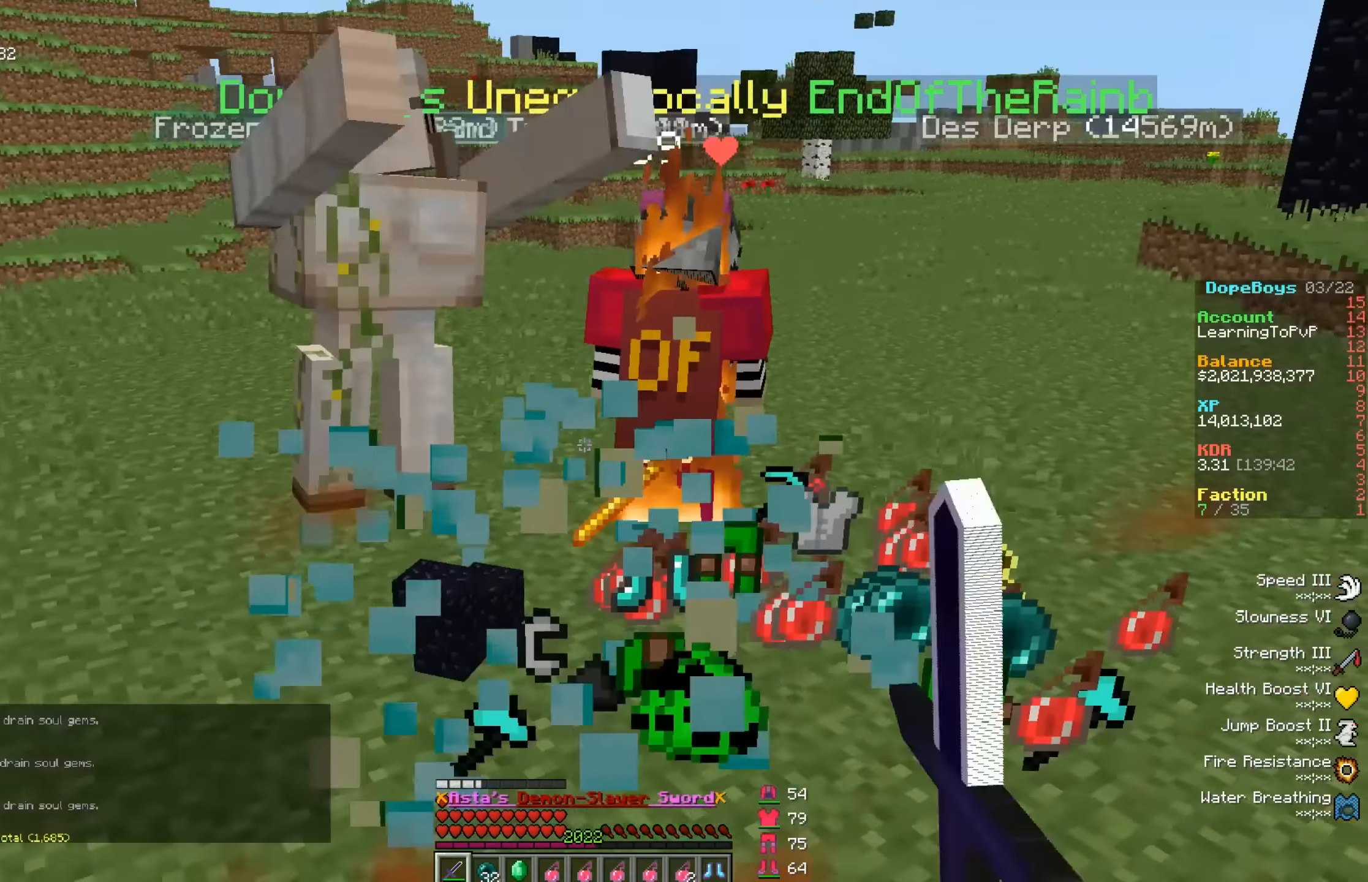
{"keys": ["w"], "mouse": [], "events": [[200, "mouse_right", "down"], [333, "mouse_right", "up"]]}
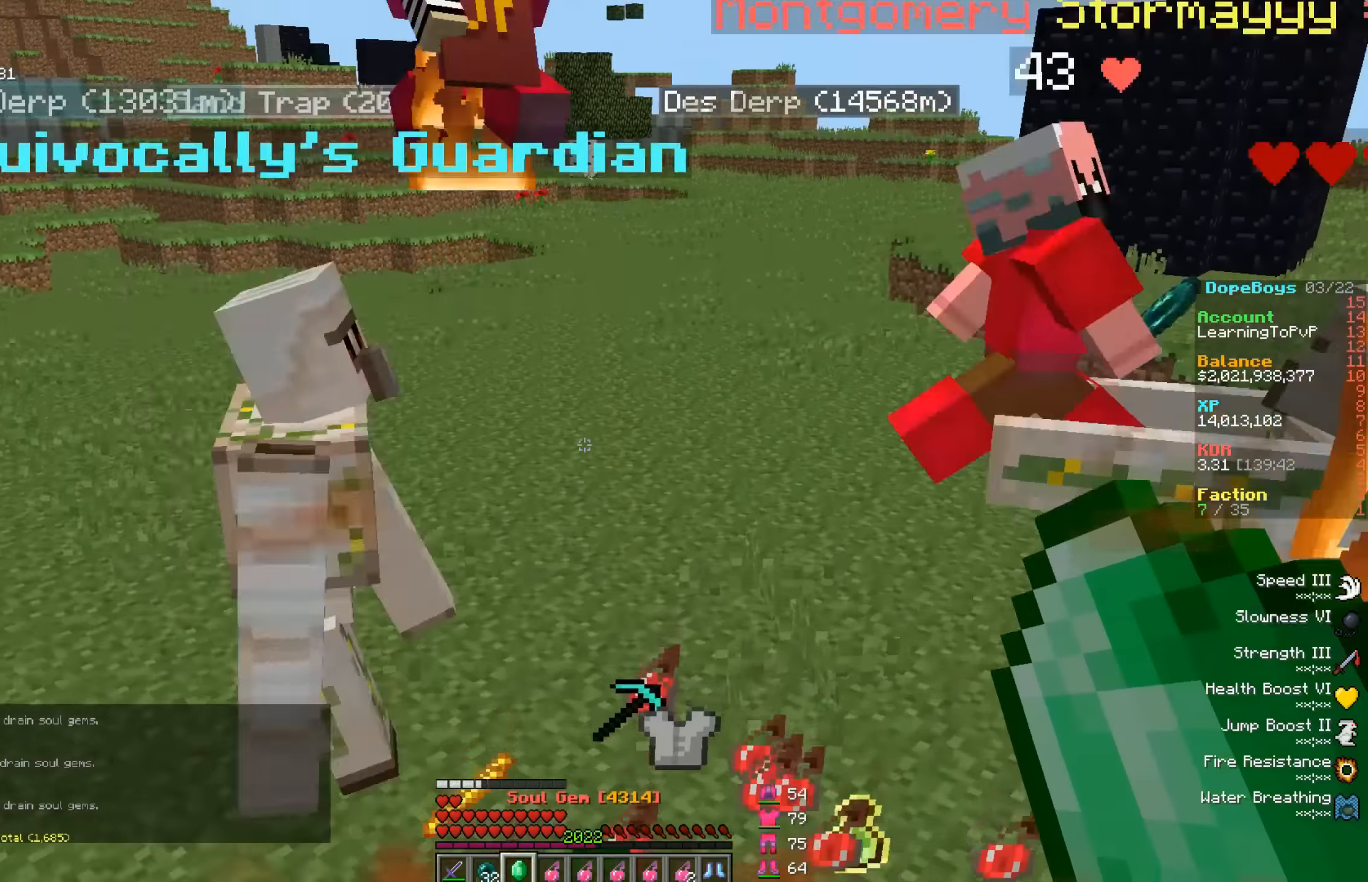
{"keys": [], "mouse": [], "events": [[267, "w", "up"]]}
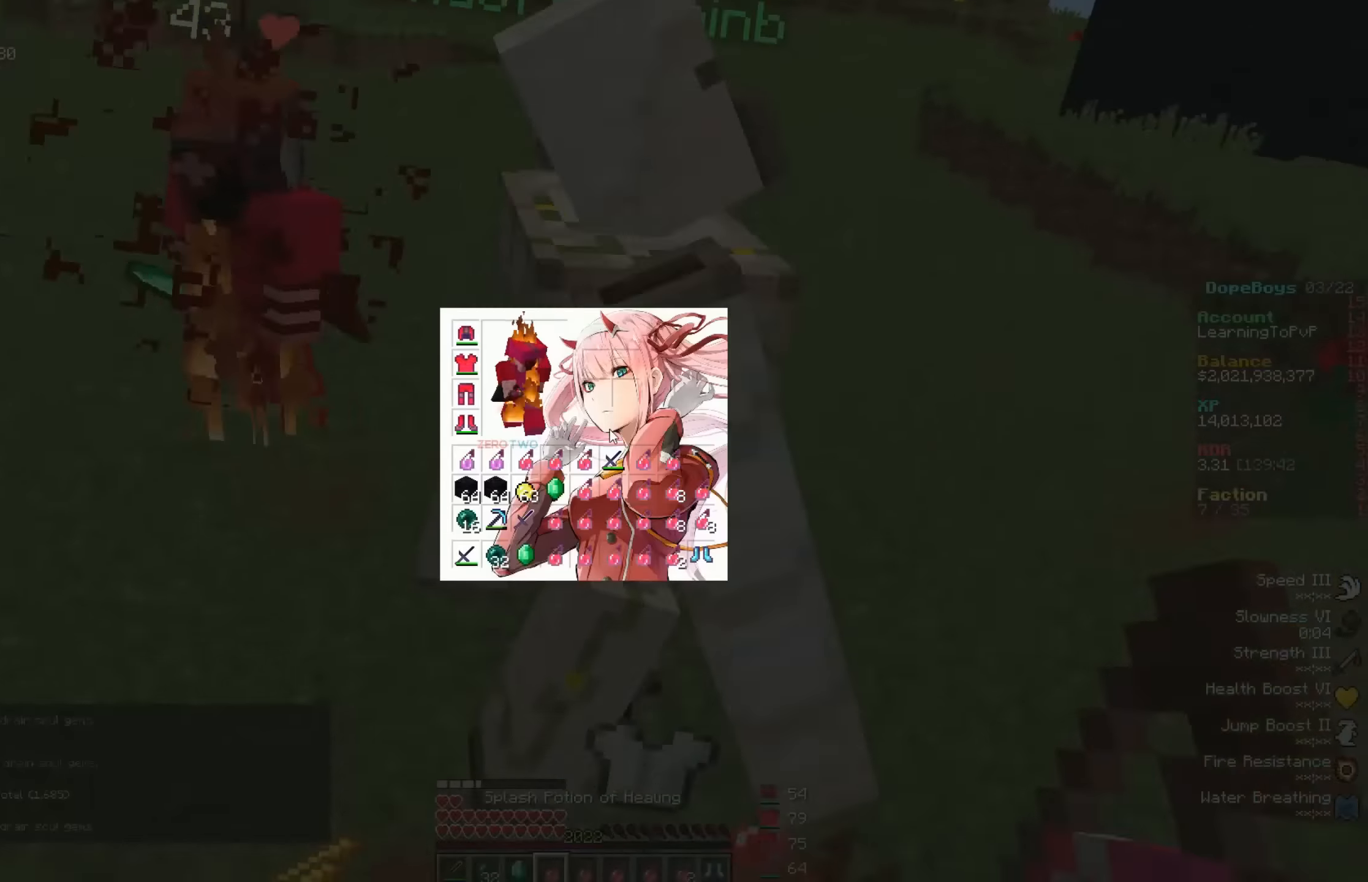
{"keys": [], "mouse": [], "events": []}
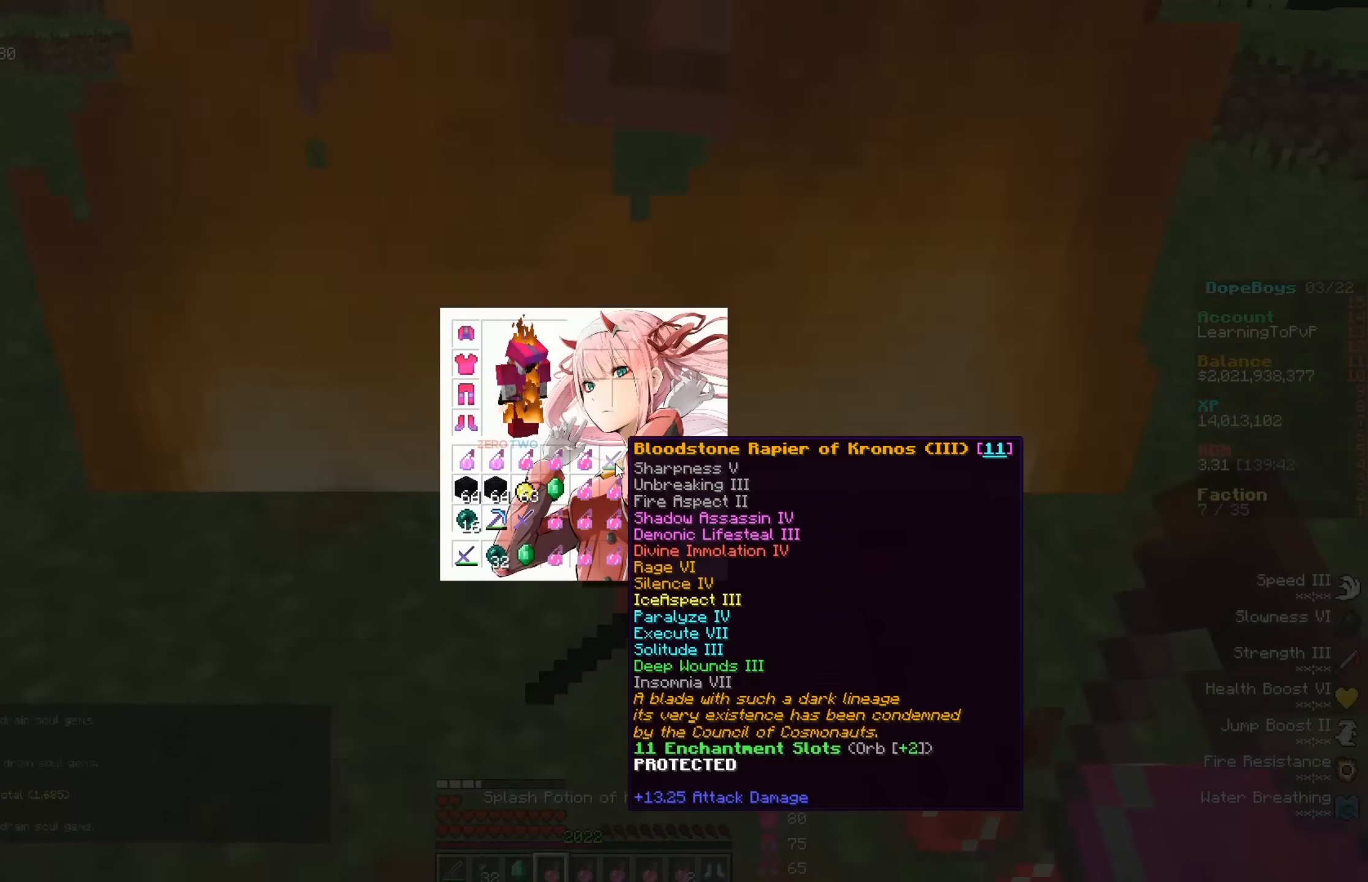
{"keys": [], "mouse": [], "events": []}
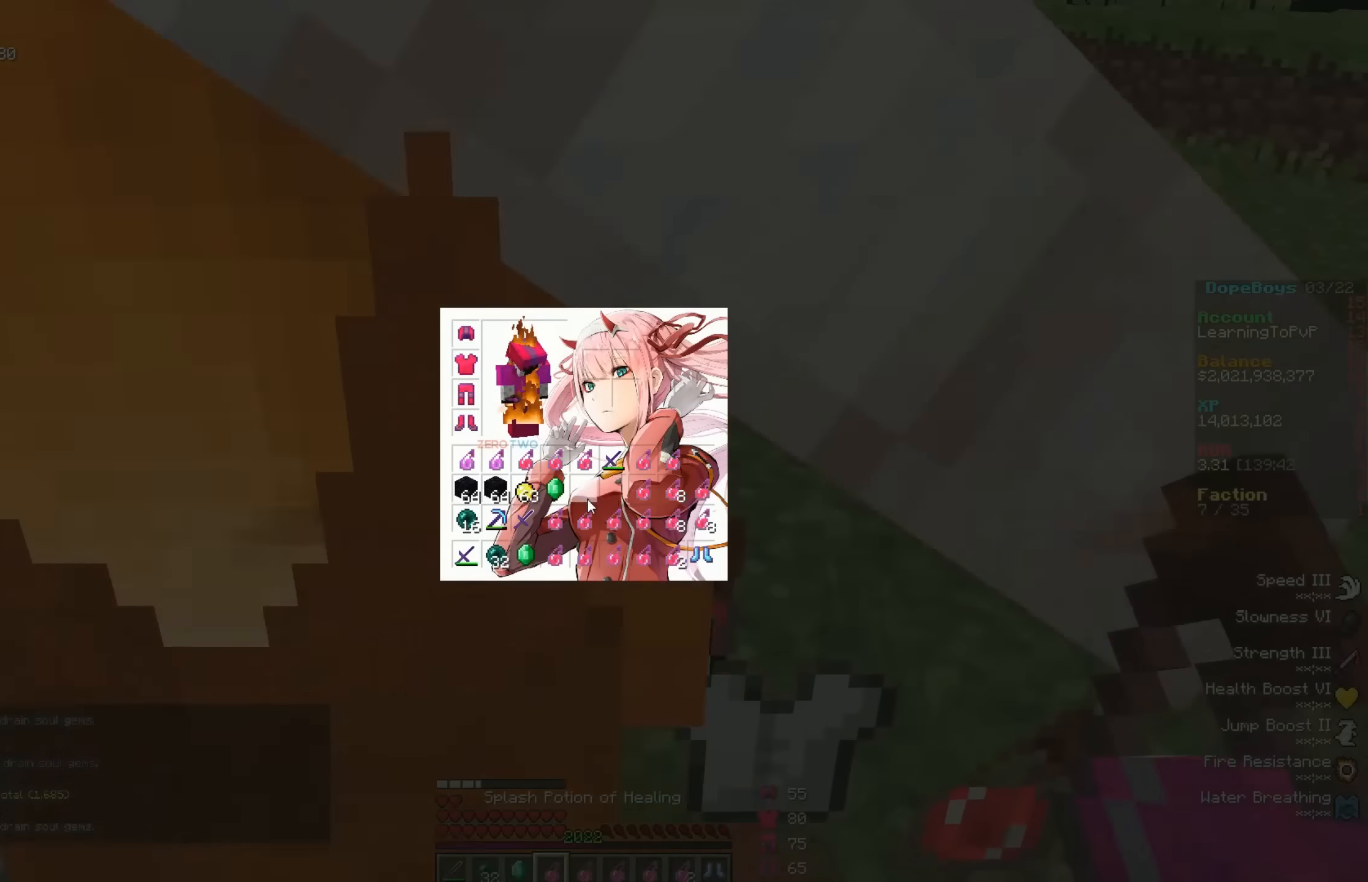
{"keys": [], "mouse": [], "events": []}
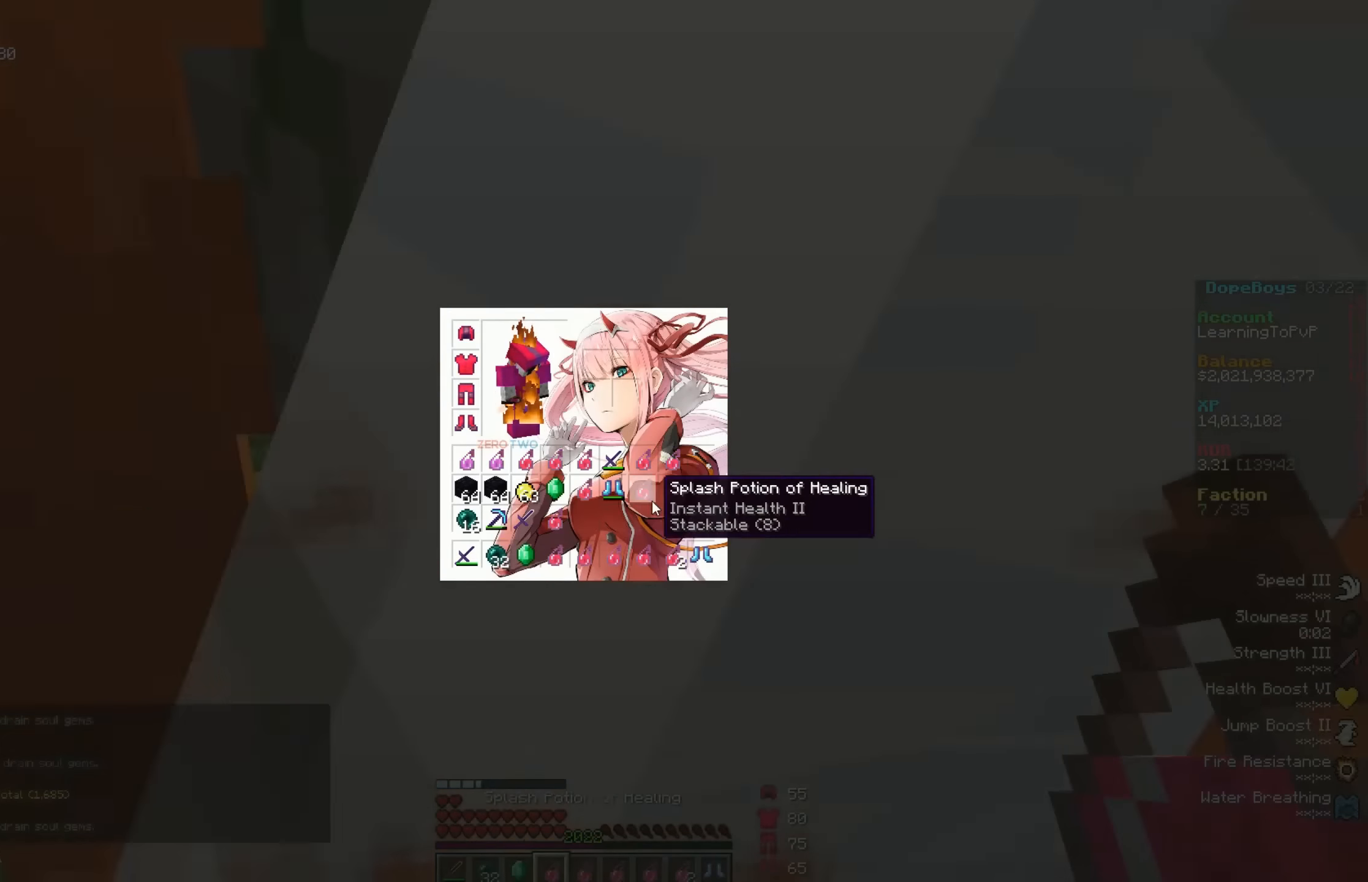
{"keys": [], "mouse": [], "events": []}
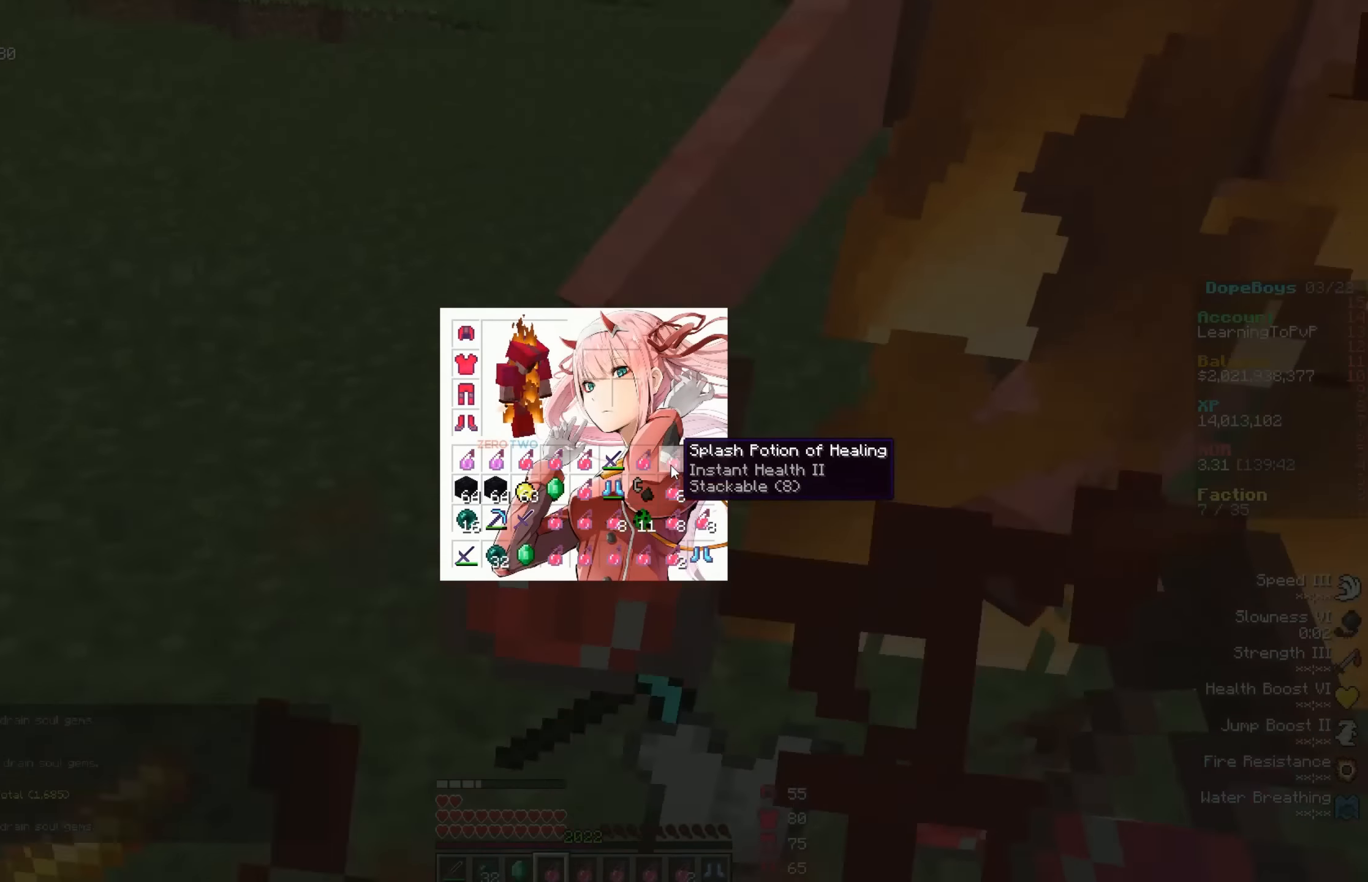
{"keys": [], "mouse": [], "events": []}
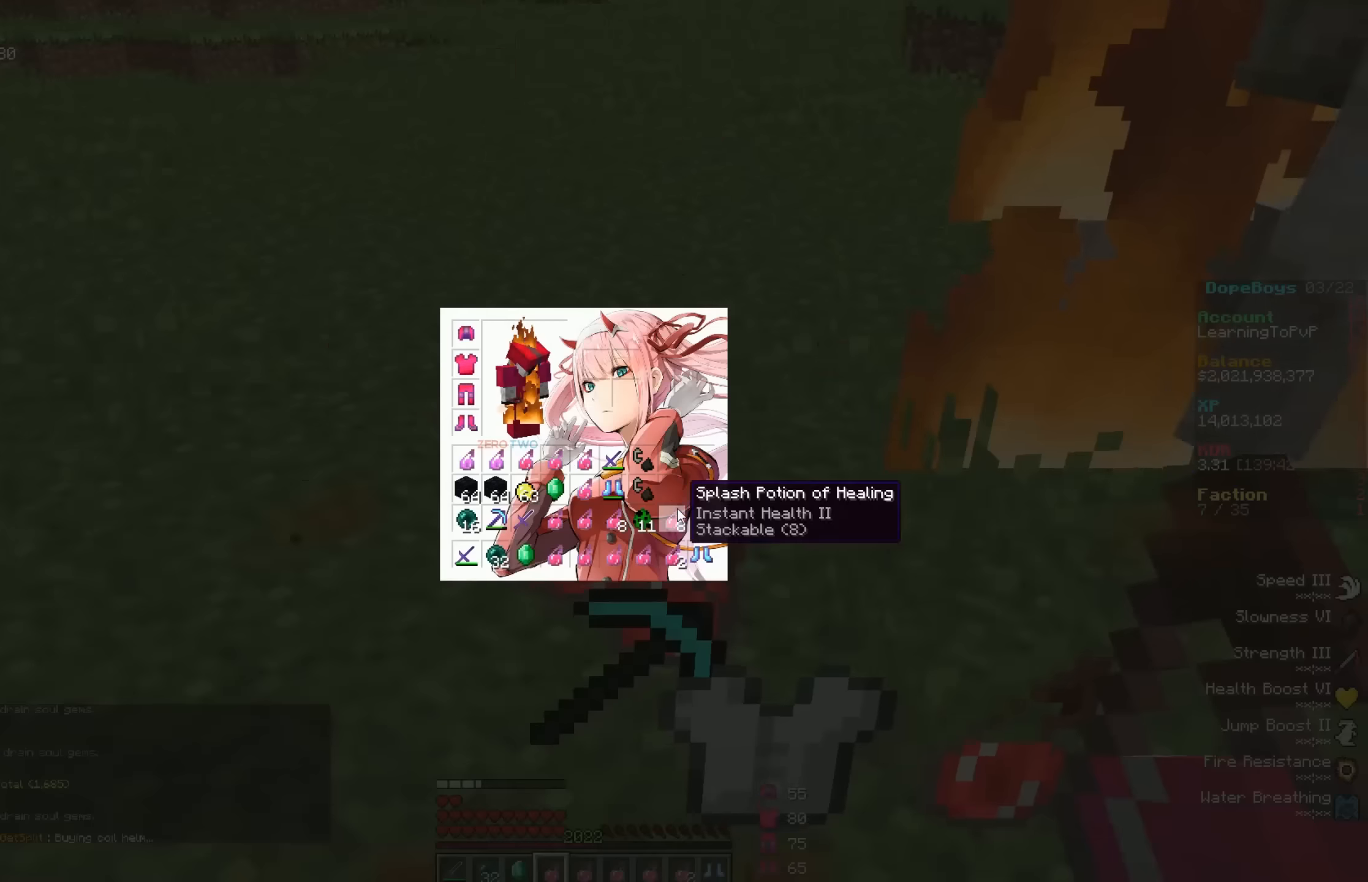
{"keys": [], "mouse": [], "events": [[400, "s", "down"], [467, "s", "up"]]}